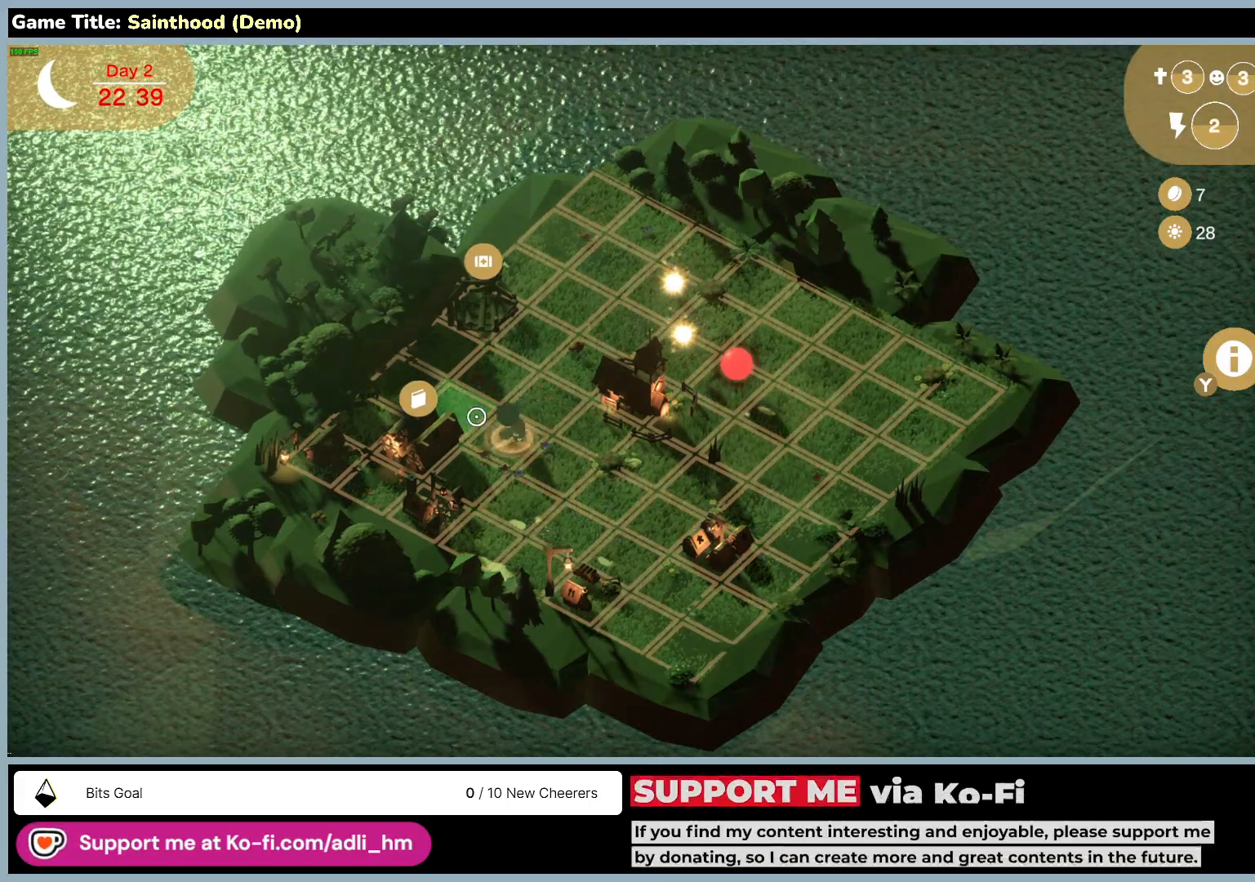
Gameplay with keyboard and mouse; each line is a JSON object with the keys and mouse buttons held at the frame after it. "events" lists presses ("down") and releases ("up") of "0", "1", "2", "3", "4", "5", "6", "7", "8", "9", "a", "alt", "b", "c", "caps_lock", "ctrl", "d", "down", "e", "escape", "f", "f1", "f2", "f3", "f4", "f5", "f6", "f7", "f8", "g", "h", "i", "j", "k", "l", "left", "m", "n", "o", "p", "q", "r", "return", "right", "s", "shift", "space", "t", "tab", "tilde", "u", "up", "v", "w", "x", "y", "z", "mouse_left", "mouse_wheel" and "mouse_right" between this image and that frame as [ms after this image, input, new state], when the widget could be followed in between. "mouse_left", "mouse_wheel", "mouse_right" = the "left", "wheel", "right" buttons of the "mouse" list. No other keys are recorded. "wheel" means that the mouse wheel is clicked or scrolled. Mouse movement is not recorded.
{"keys": [], "mouse": [], "events": [[267, "mouse_left", "up"]]}
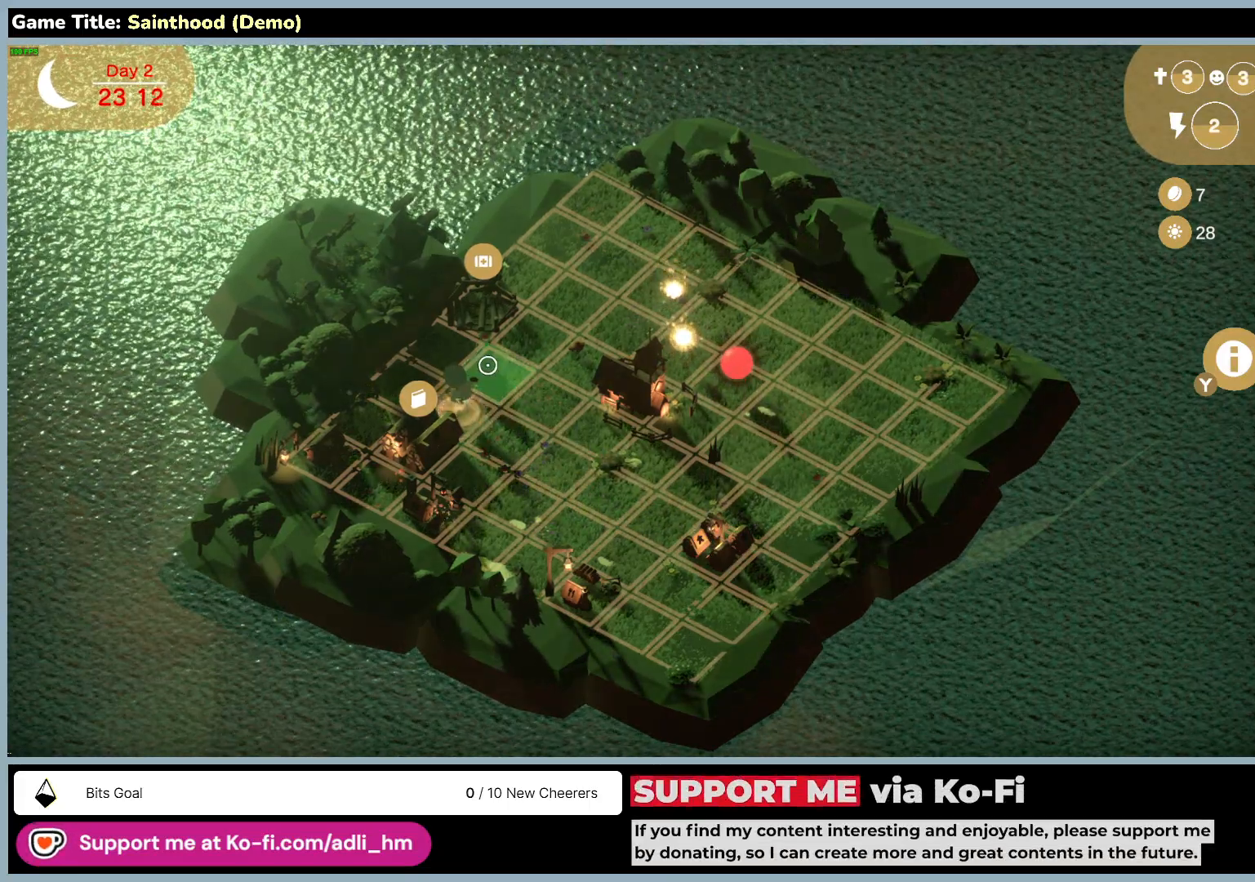
{"keys": [], "mouse": [], "events": [[83, "mouse_left", "down"], [417, "mouse_left", "up"]]}
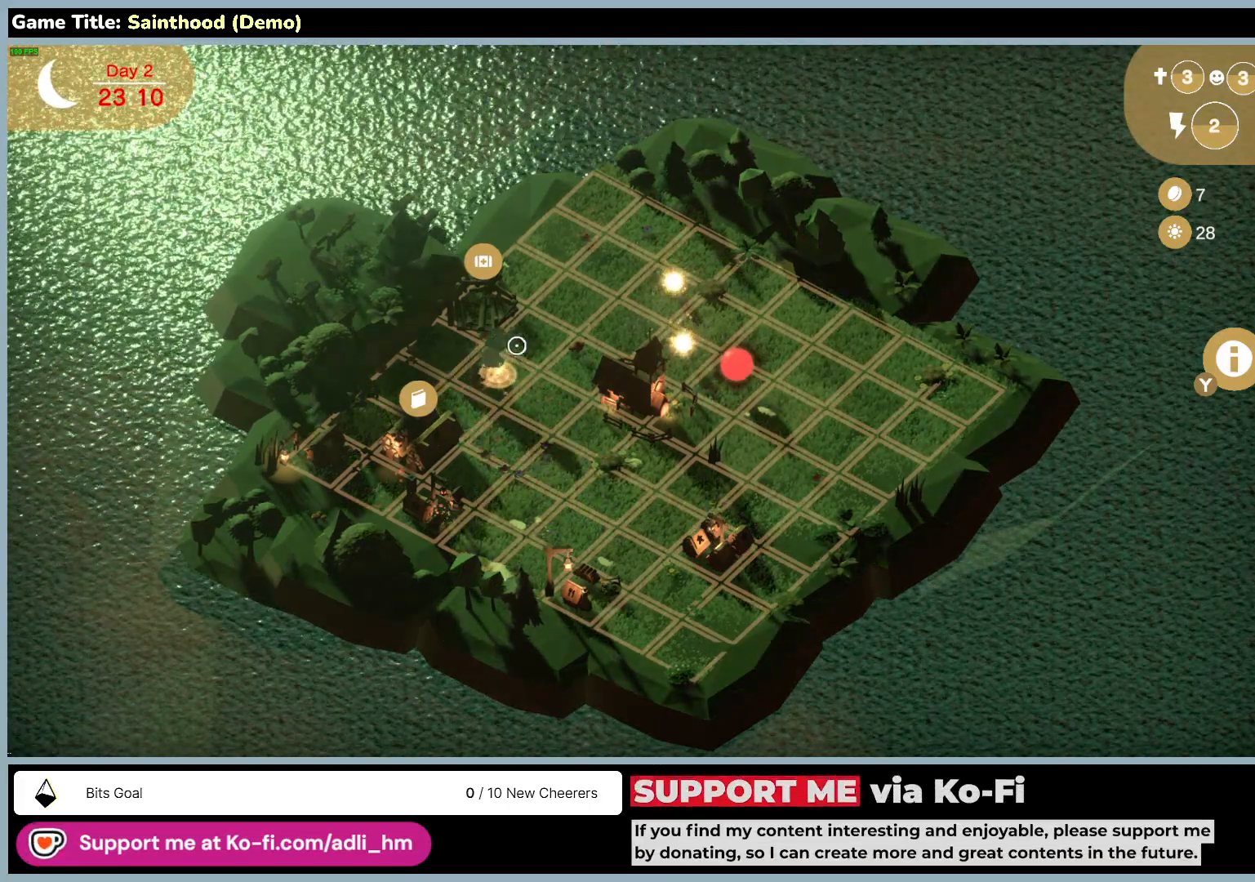
{"keys": [], "mouse": [], "events": [[117, "mouse_left", "down"], [450, "mouse_left", "up"]]}
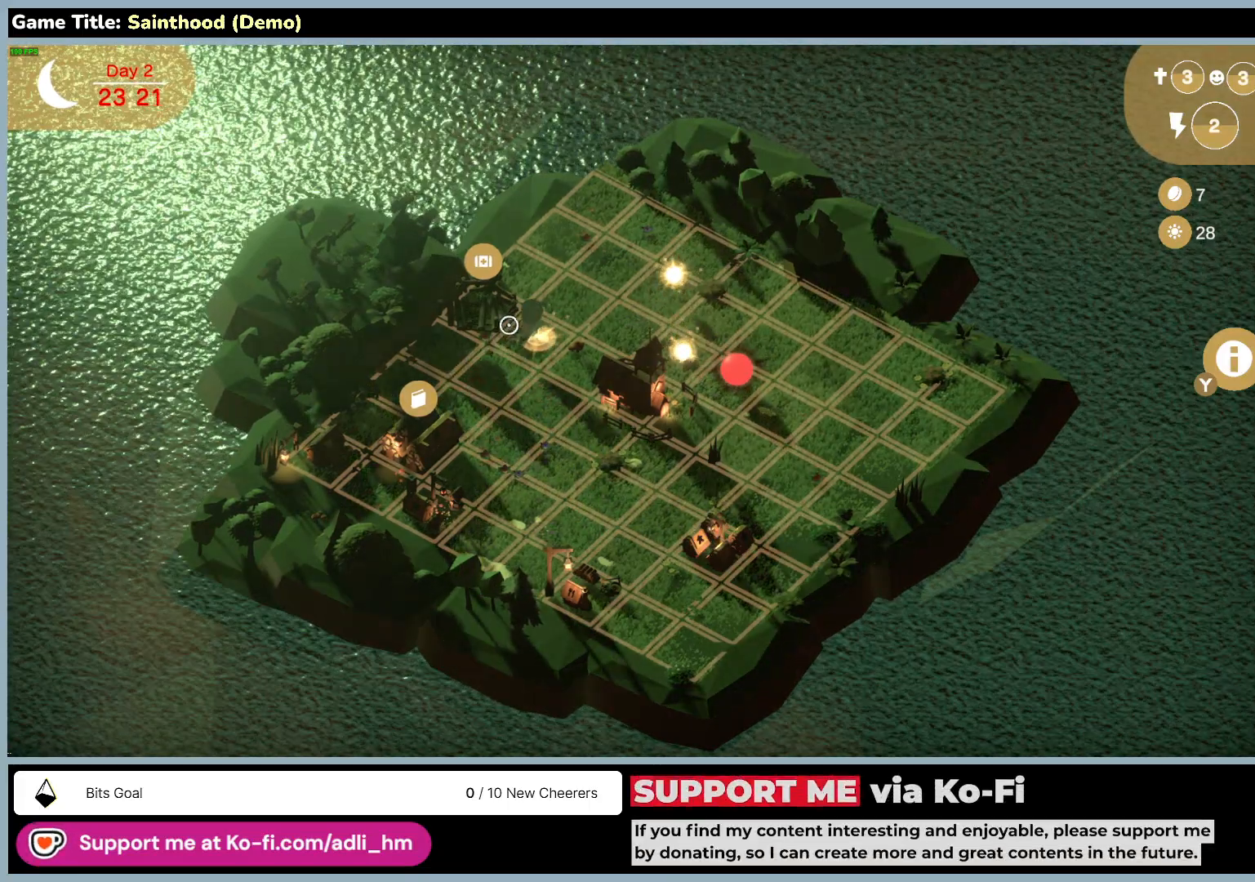
{"keys": [], "mouse": ["left"], "events": [[267, "mouse_left", "down"]]}
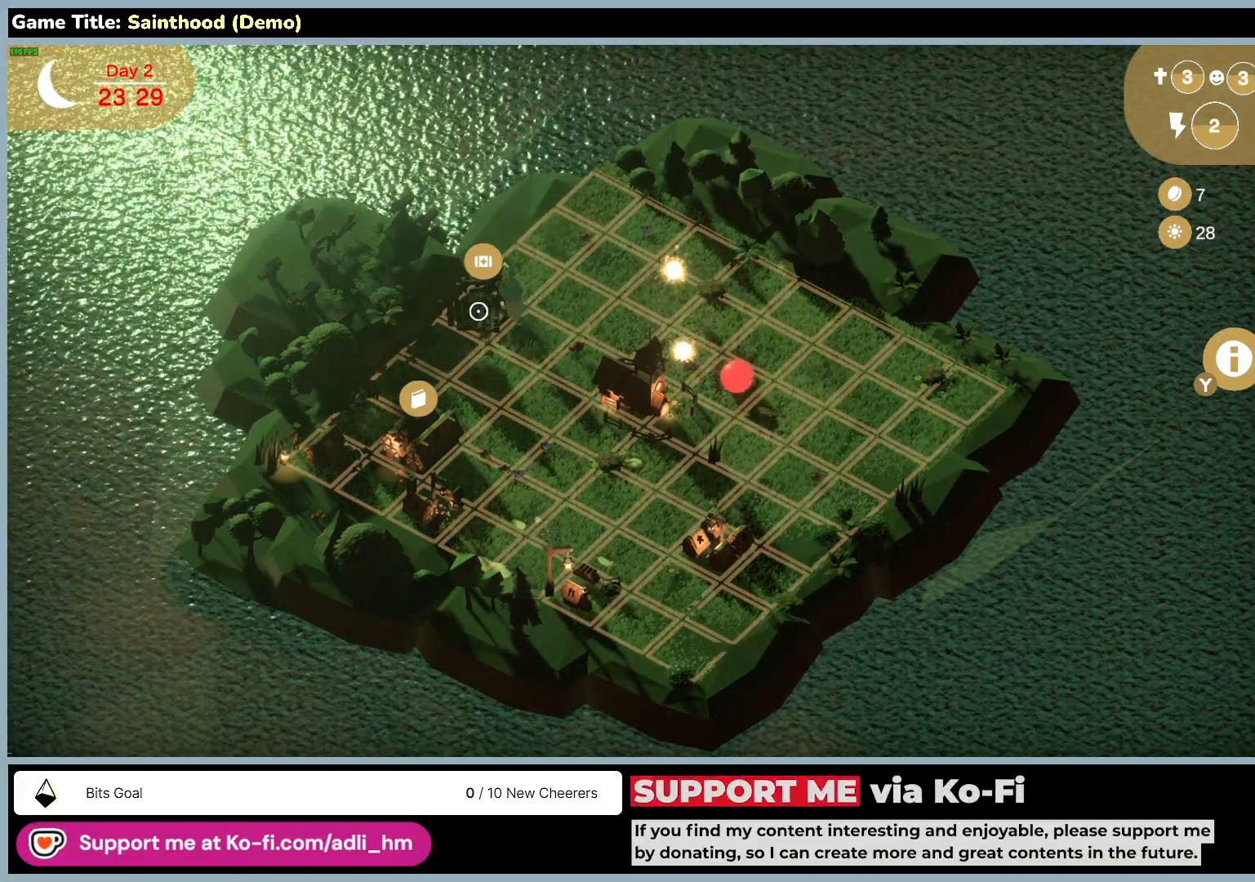
{"keys": [], "mouse": [], "events": [[83, "mouse_left", "up"]]}
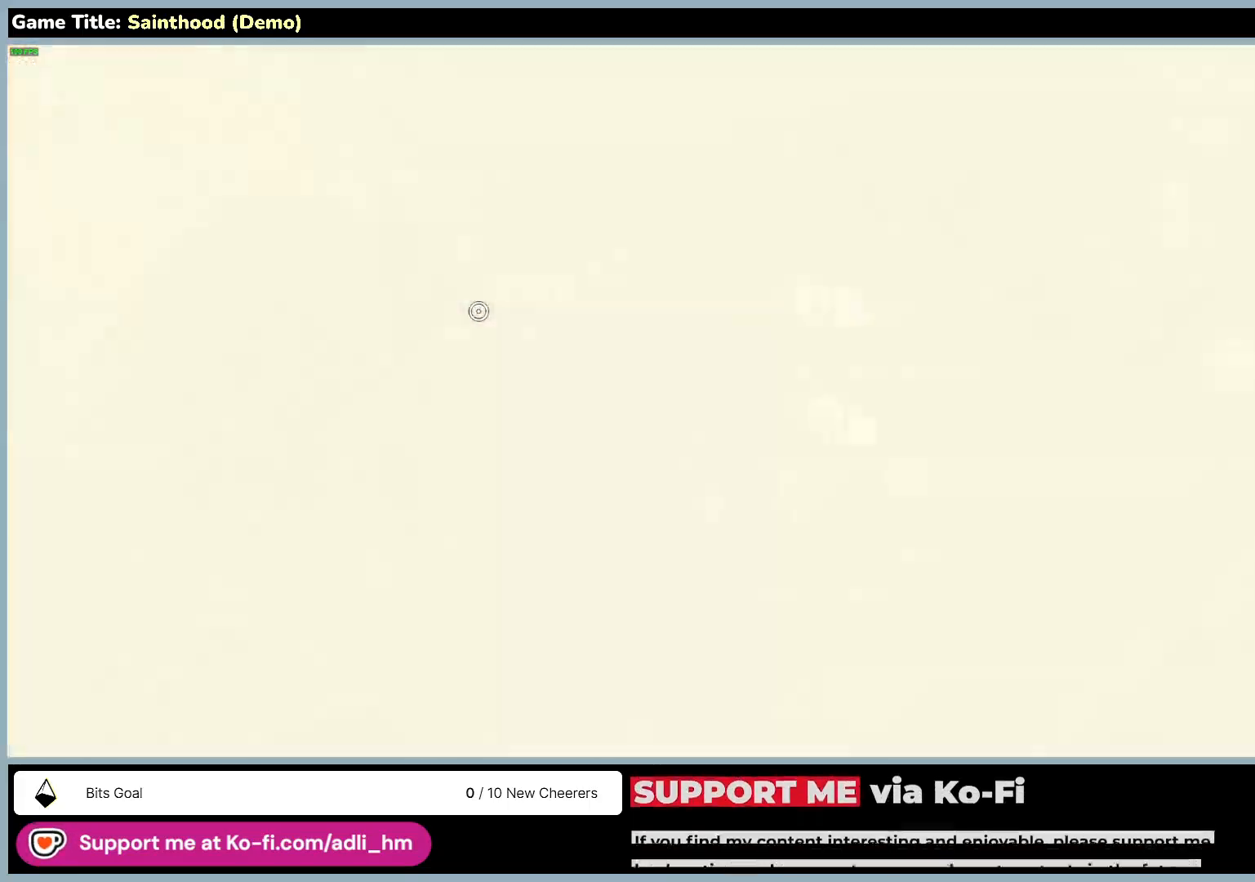
{"keys": [], "mouse": [], "events": []}
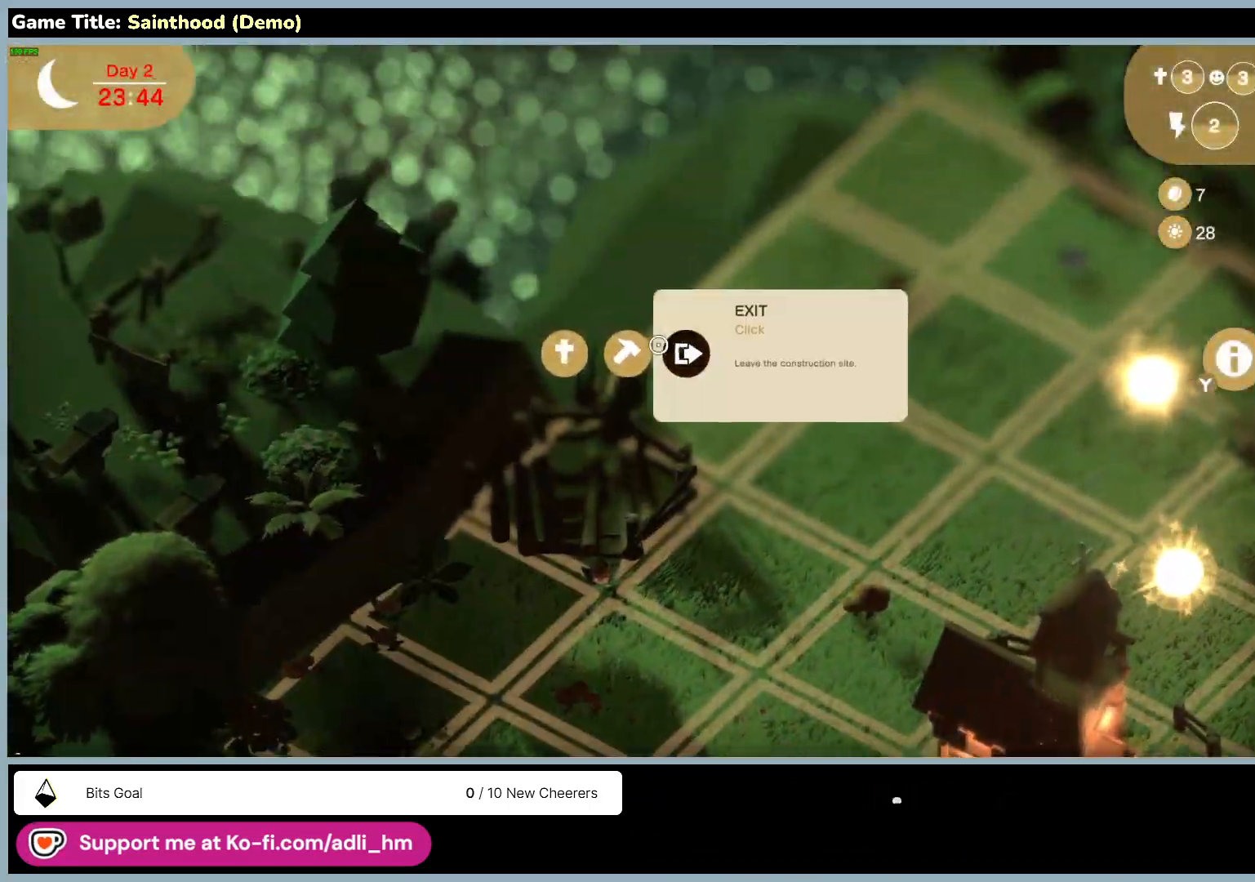
{"keys": [], "mouse": [], "events": []}
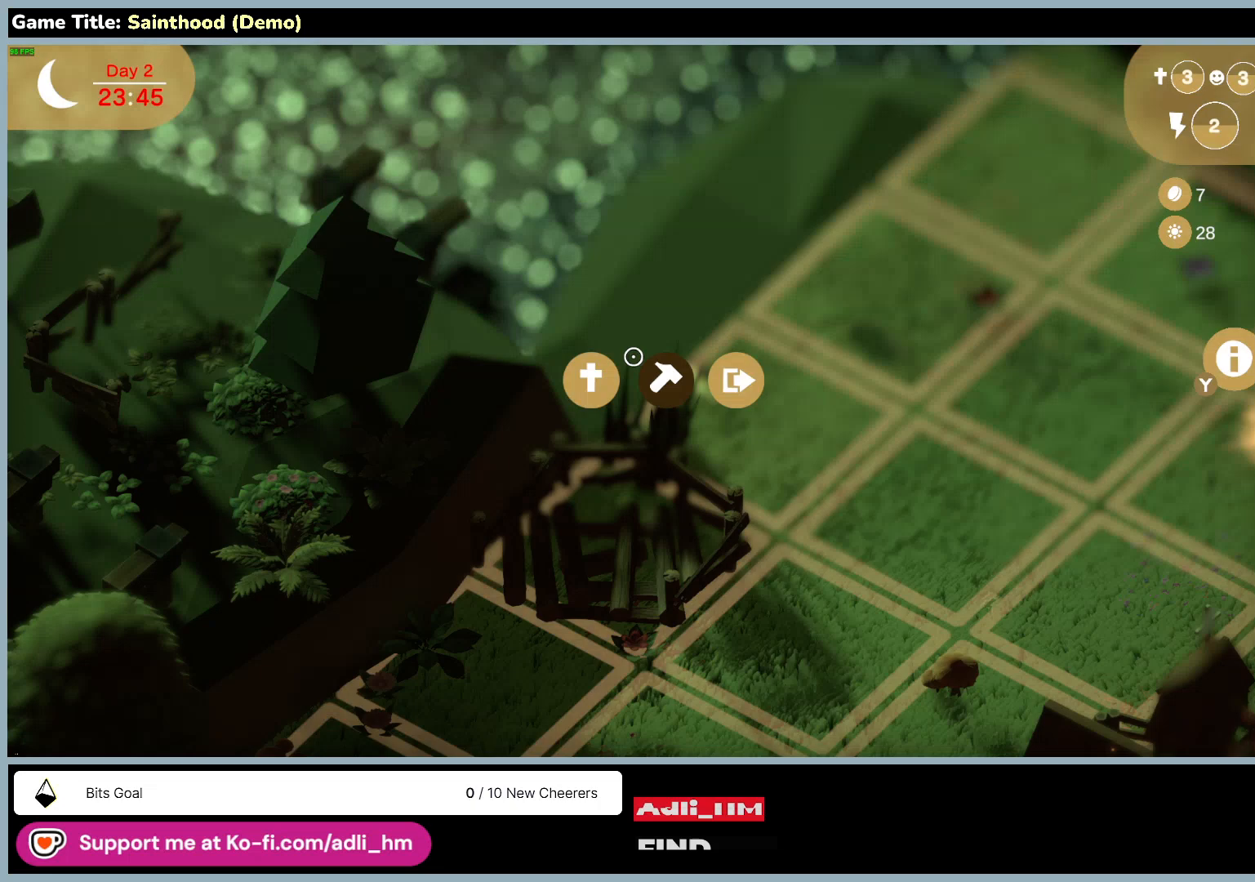
{"keys": [], "mouse": [], "events": []}
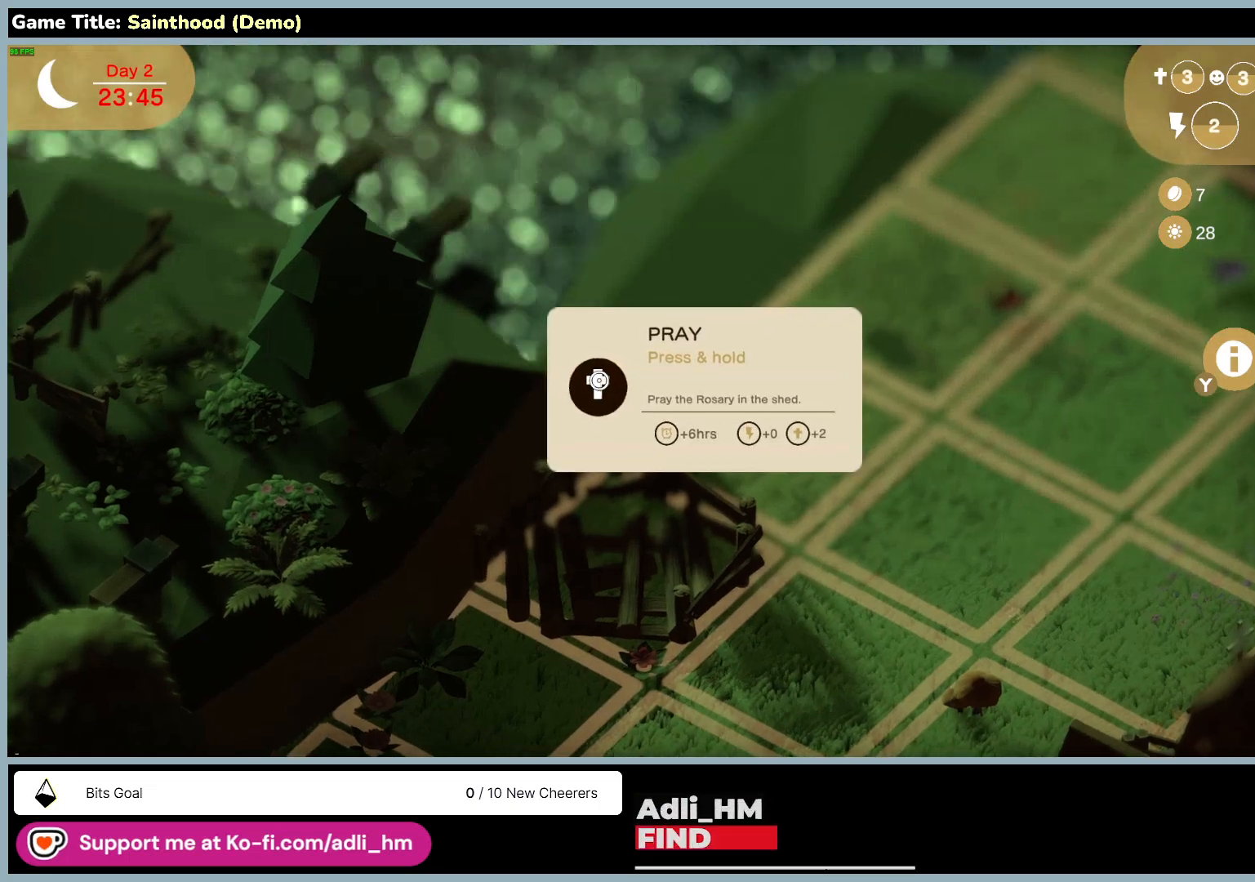
{"keys": [], "mouse": [], "events": []}
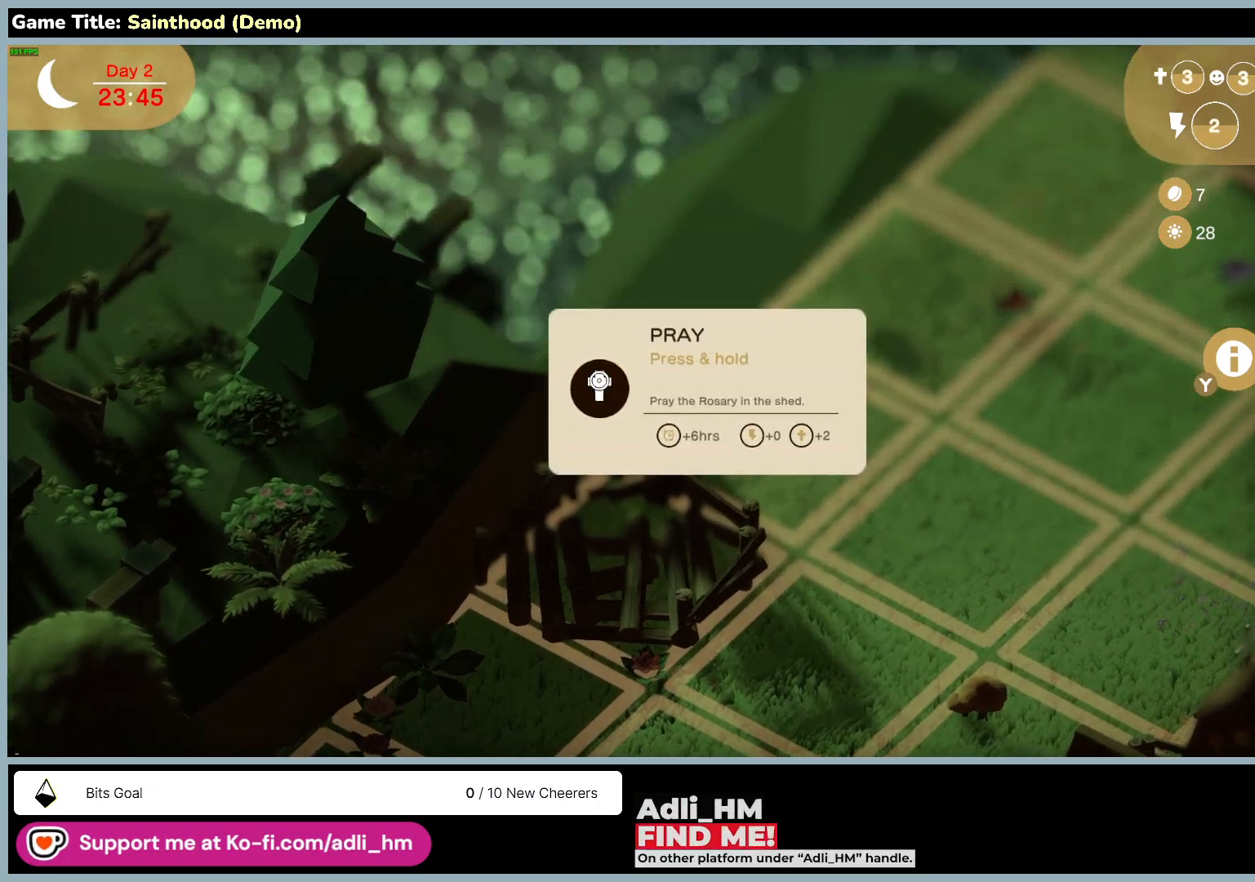
{"keys": [], "mouse": [], "events": []}
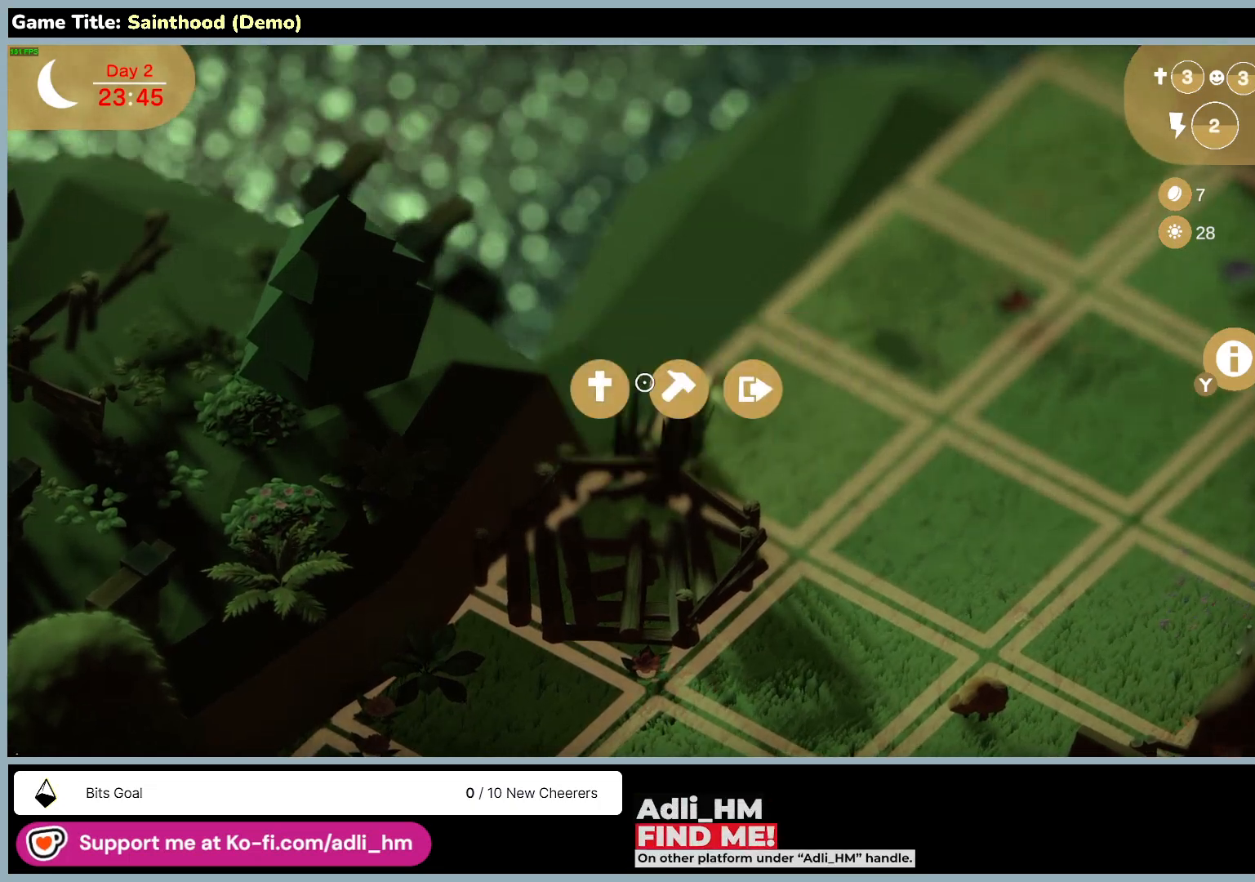
{"keys": [], "mouse": ["left"], "events": [[333, "mouse_left", "down"]]}
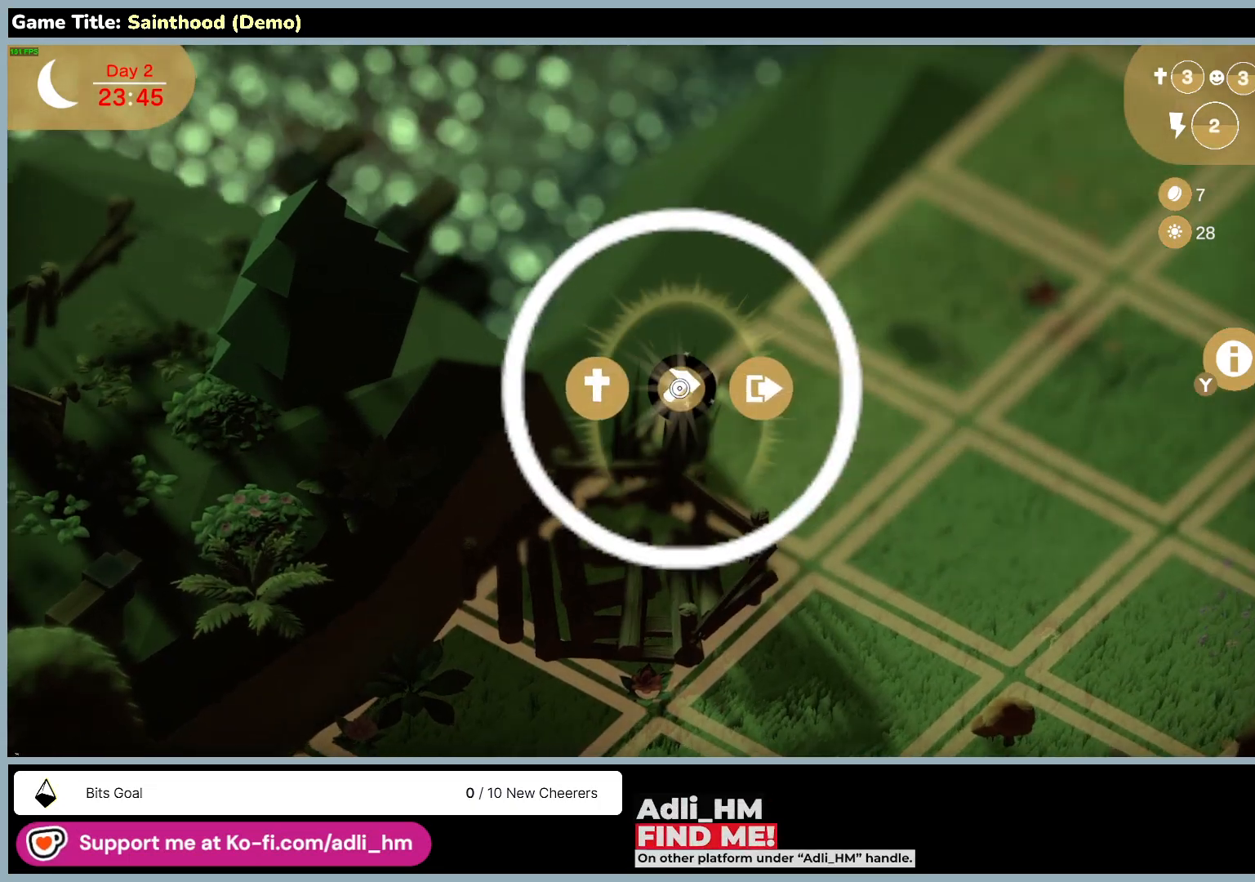
{"keys": [], "mouse": ["left"], "events": []}
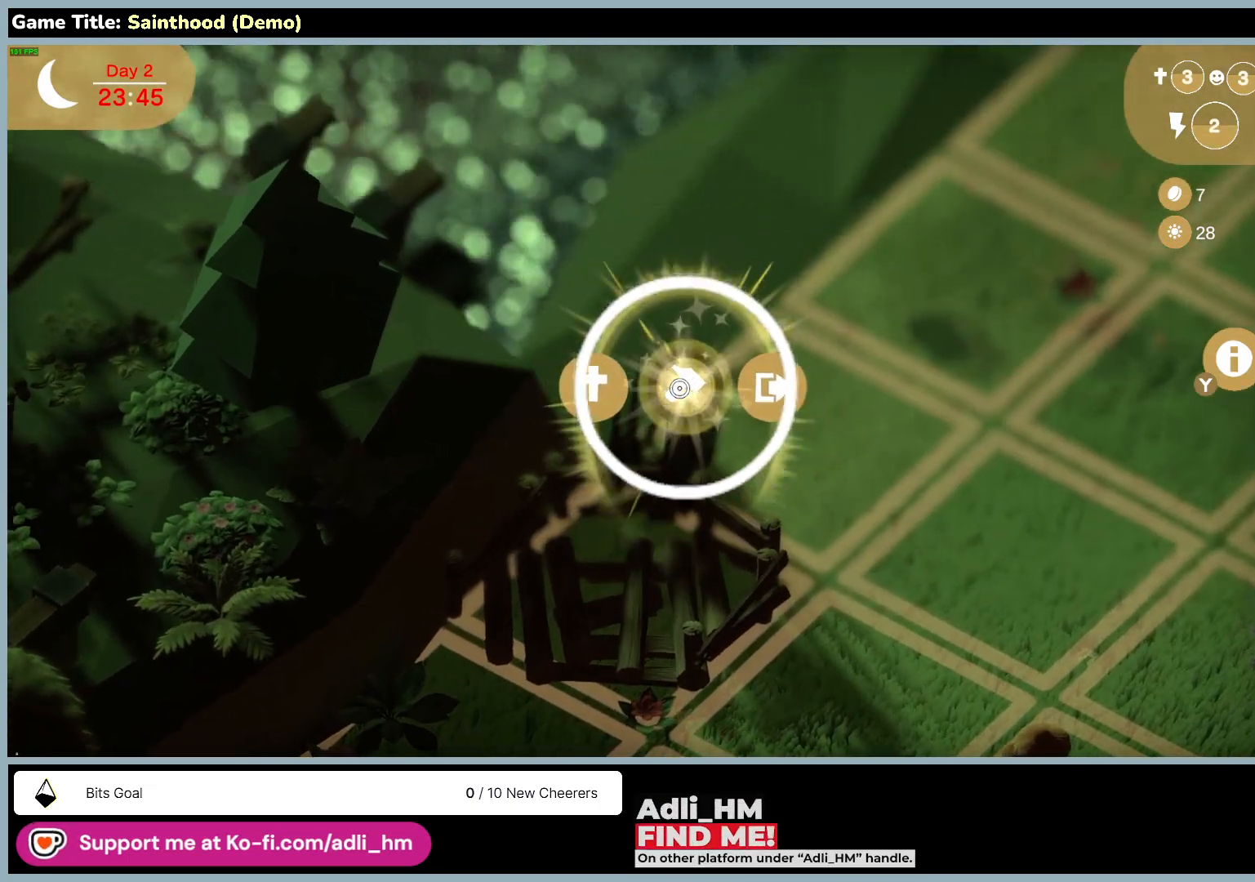
{"keys": [], "mouse": ["left"], "events": []}
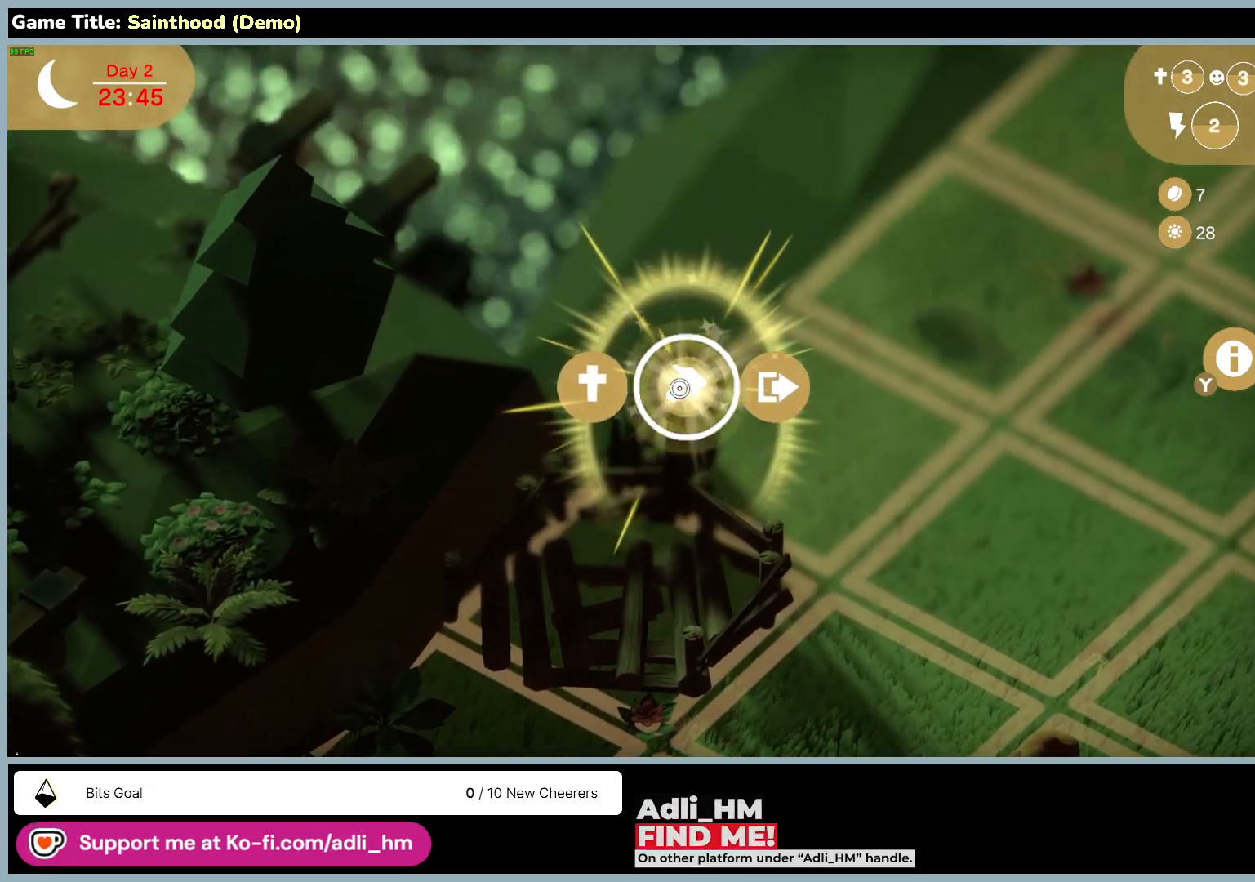
{"keys": [], "mouse": ["left"], "events": []}
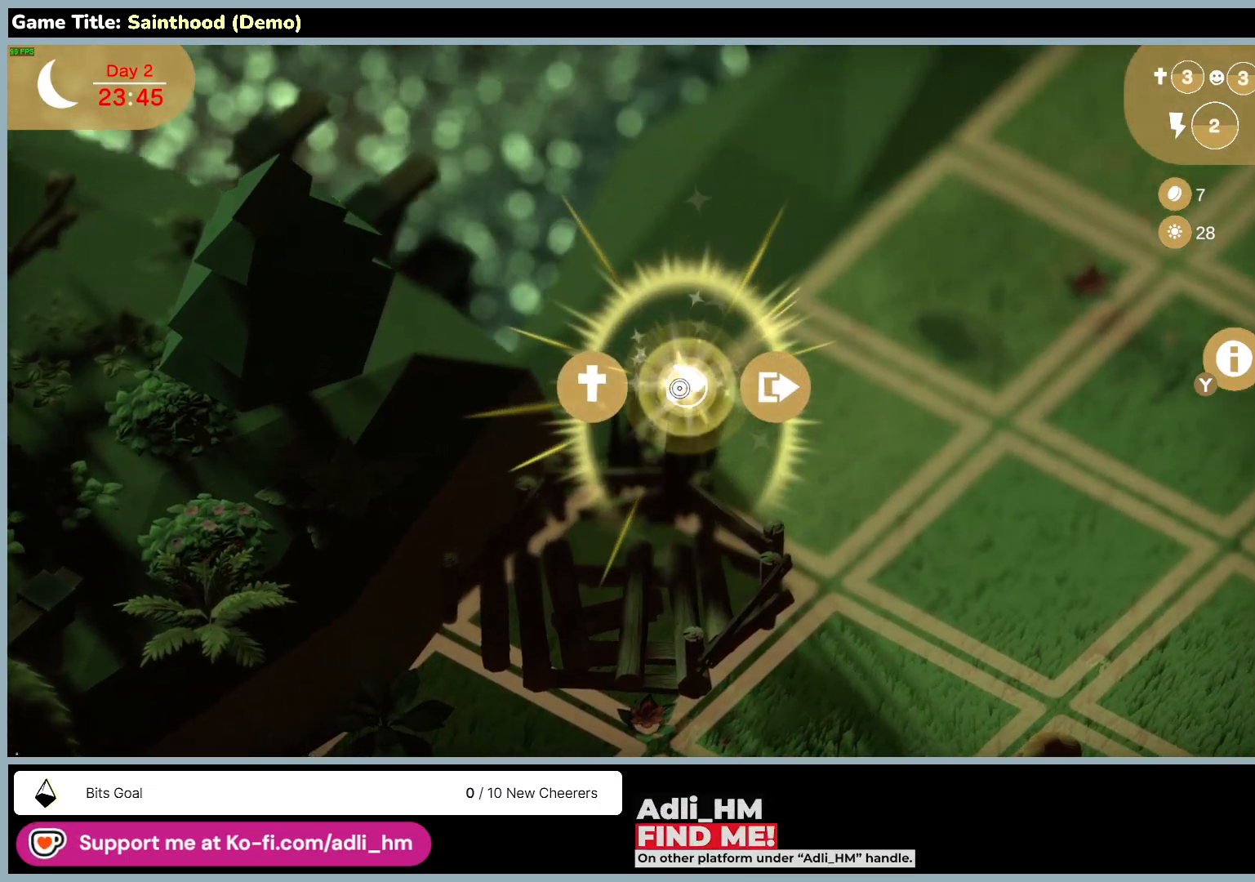
{"keys": [], "mouse": ["left"], "events": []}
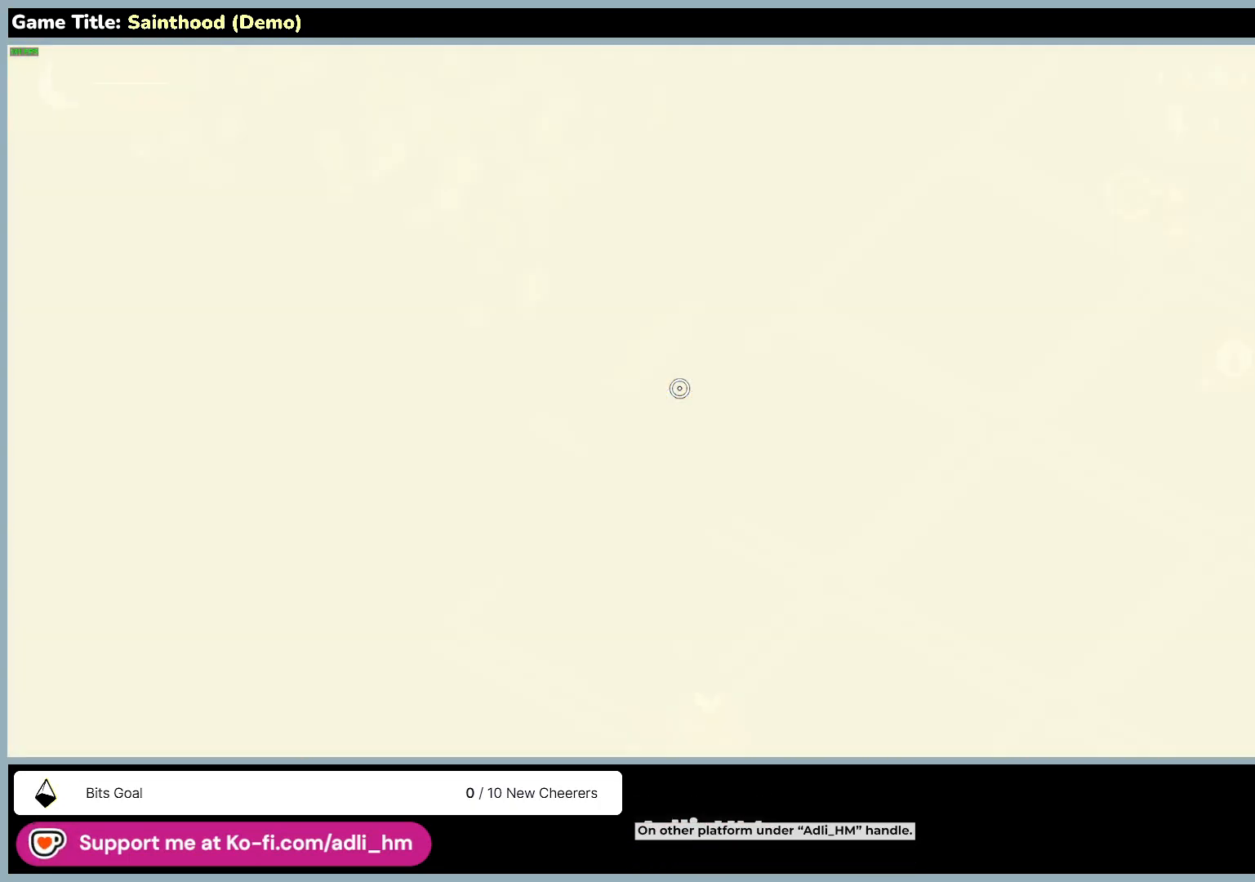
{"keys": [], "mouse": ["left"], "events": []}
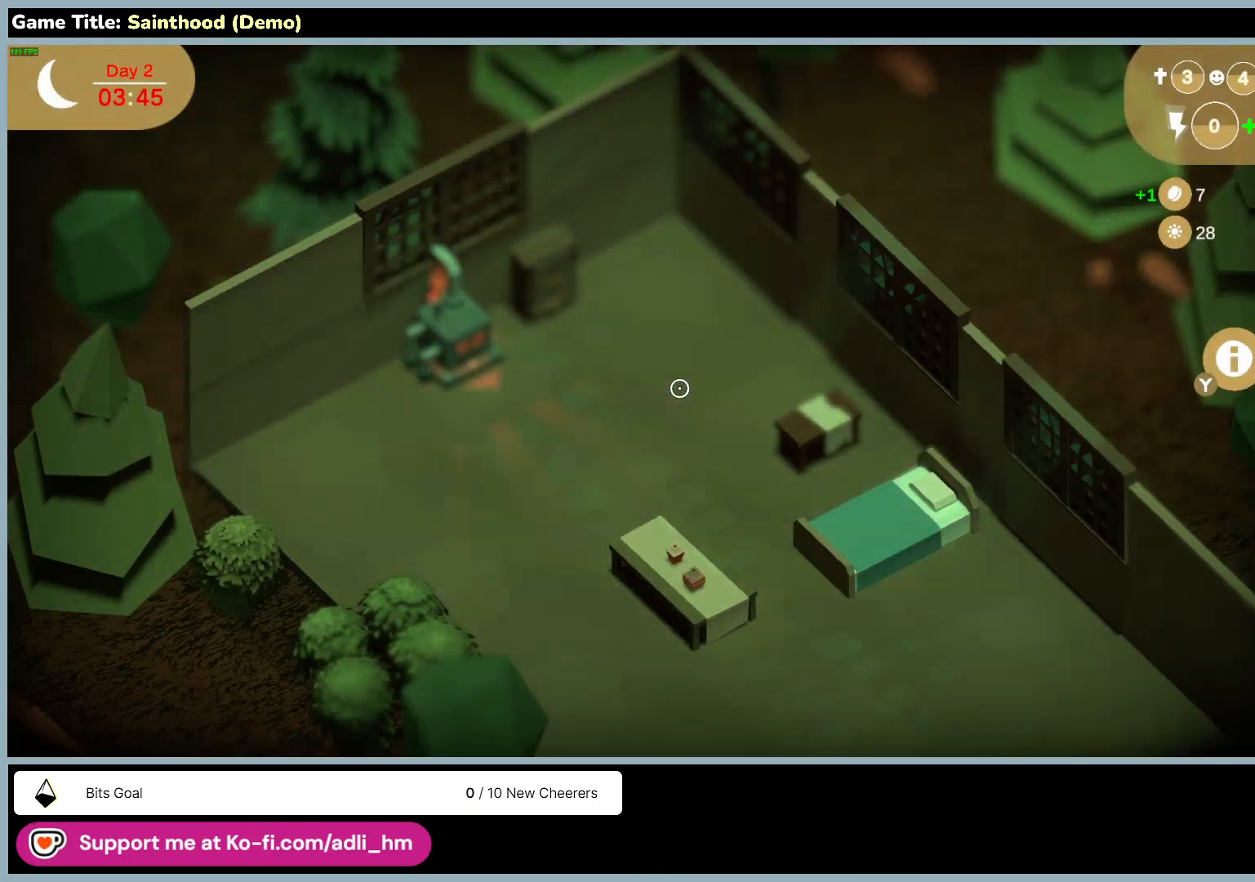
{"keys": [], "mouse": [], "events": [[150, "mouse_left", "up"]]}
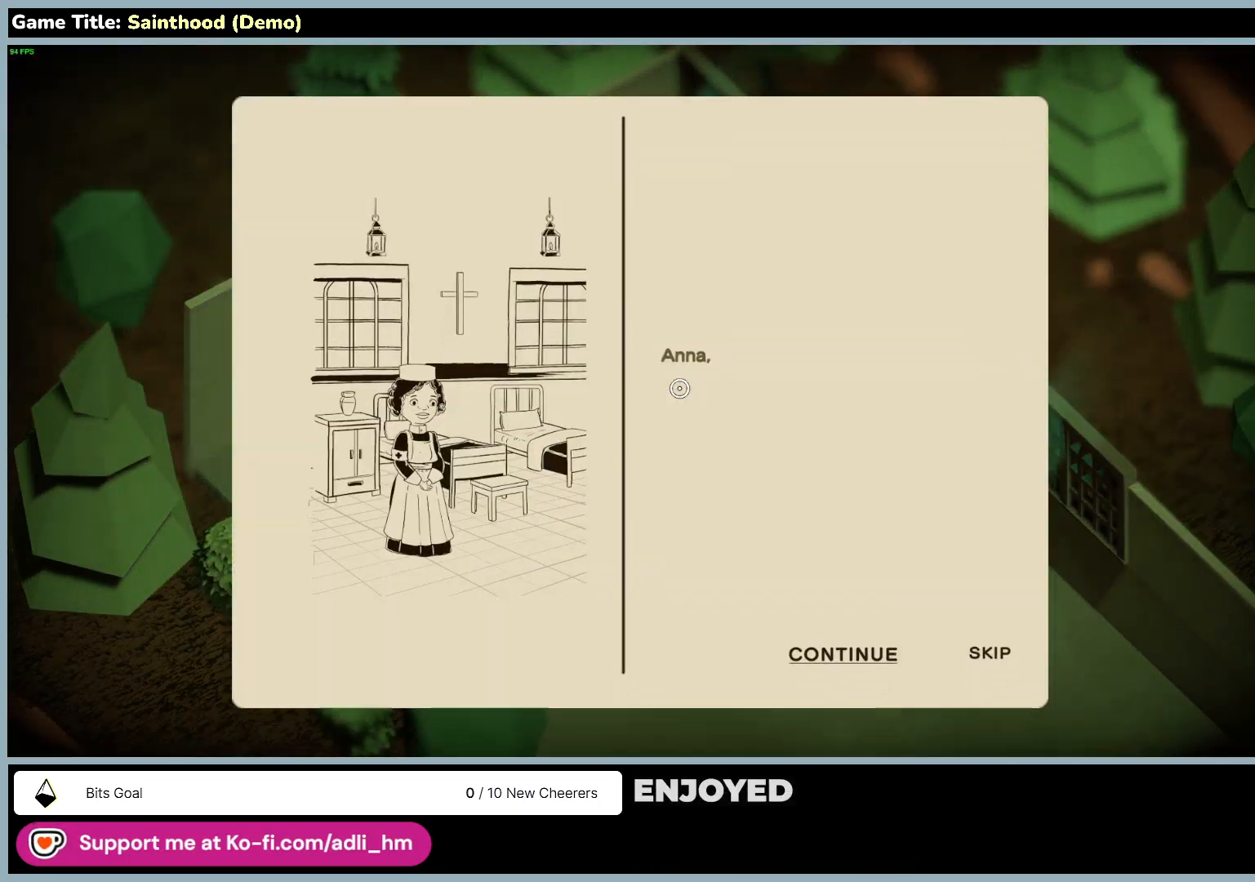
{"keys": [], "mouse": [], "events": []}
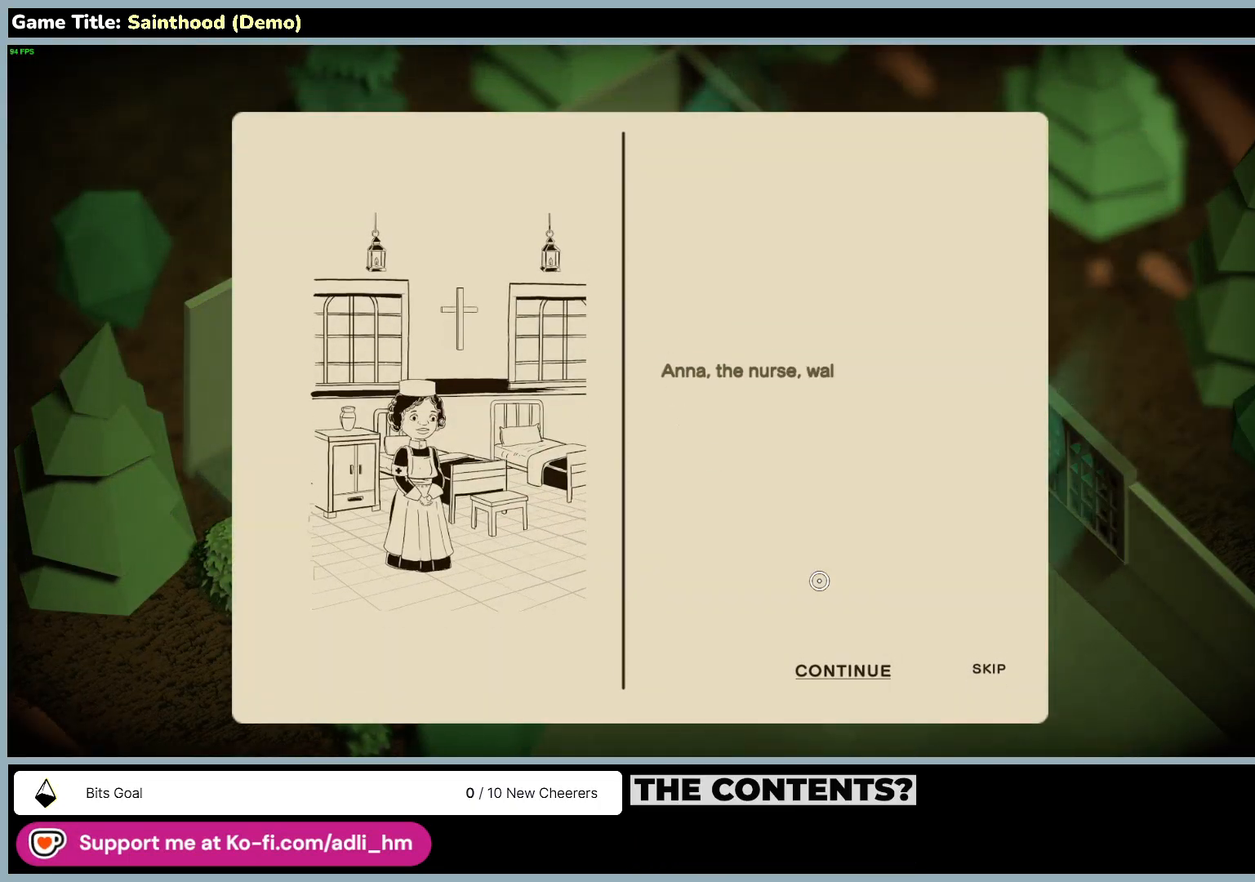
{"keys": [], "mouse": ["left"], "events": [[267, "mouse_left", "down"]]}
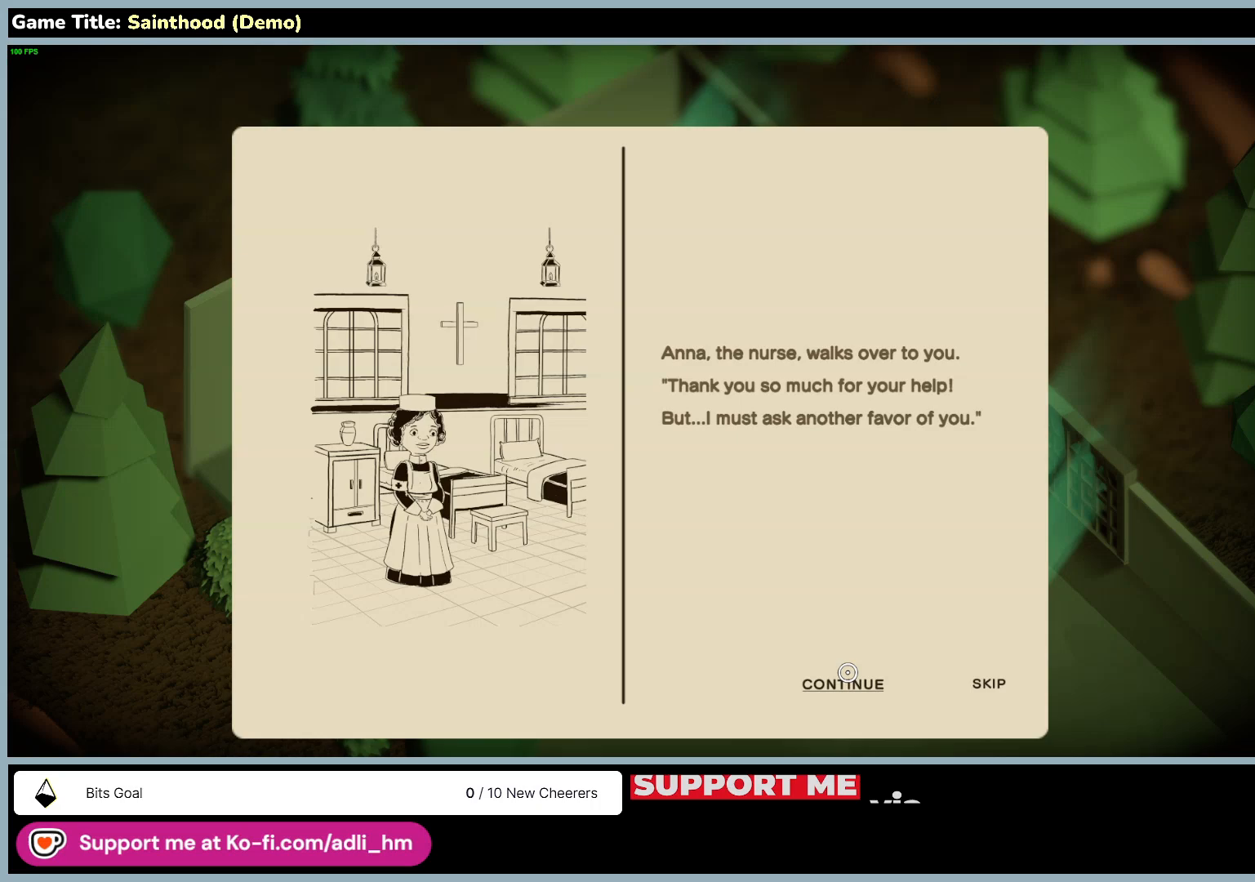
{"keys": [], "mouse": ["left"], "events": [[133, "mouse_left", "up"], [367, "mouse_left", "down"]]}
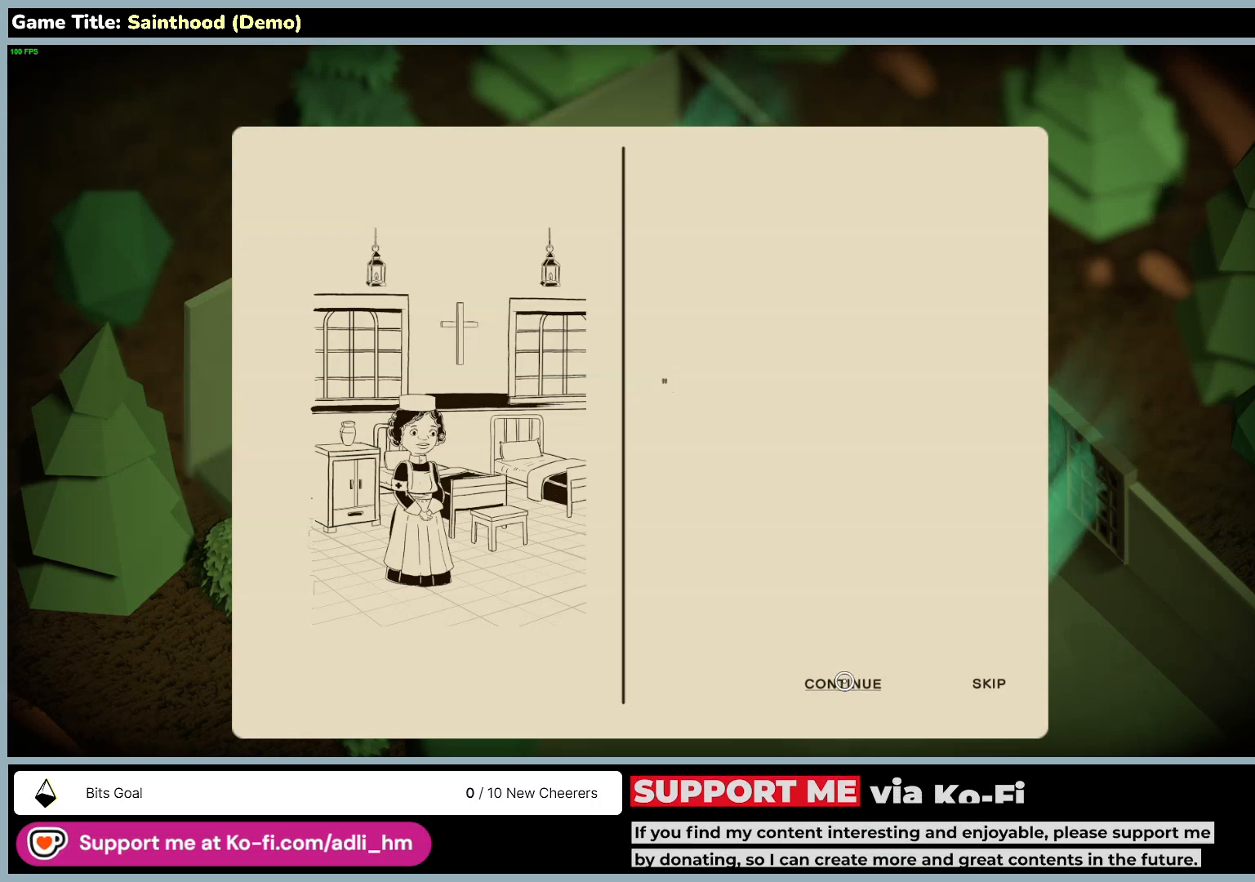
{"keys": [], "mouse": ["left"], "events": [[217, "mouse_left", "up"], [317, "mouse_left", "down"]]}
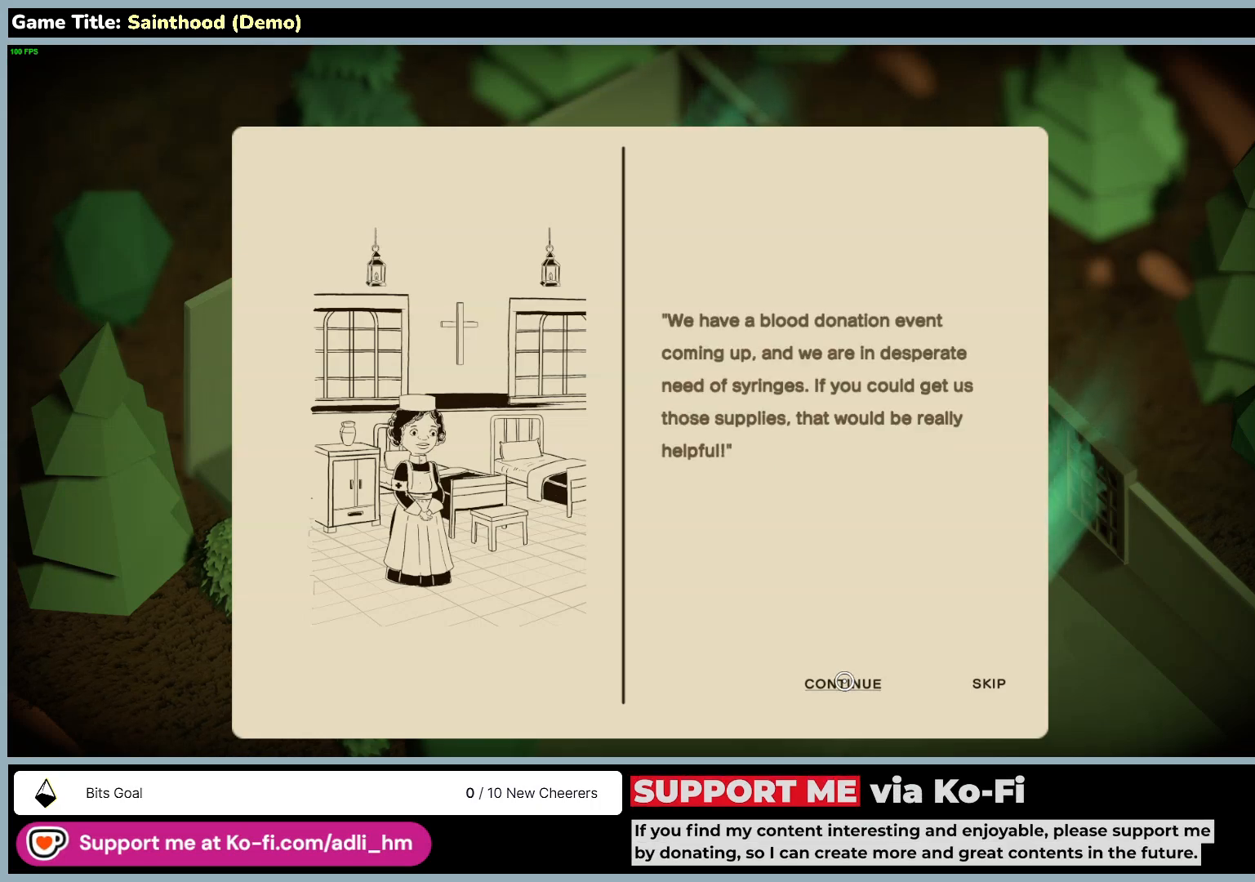
{"keys": [], "mouse": ["left"], "events": [[100, "mouse_left", "up"], [417, "mouse_left", "down"]]}
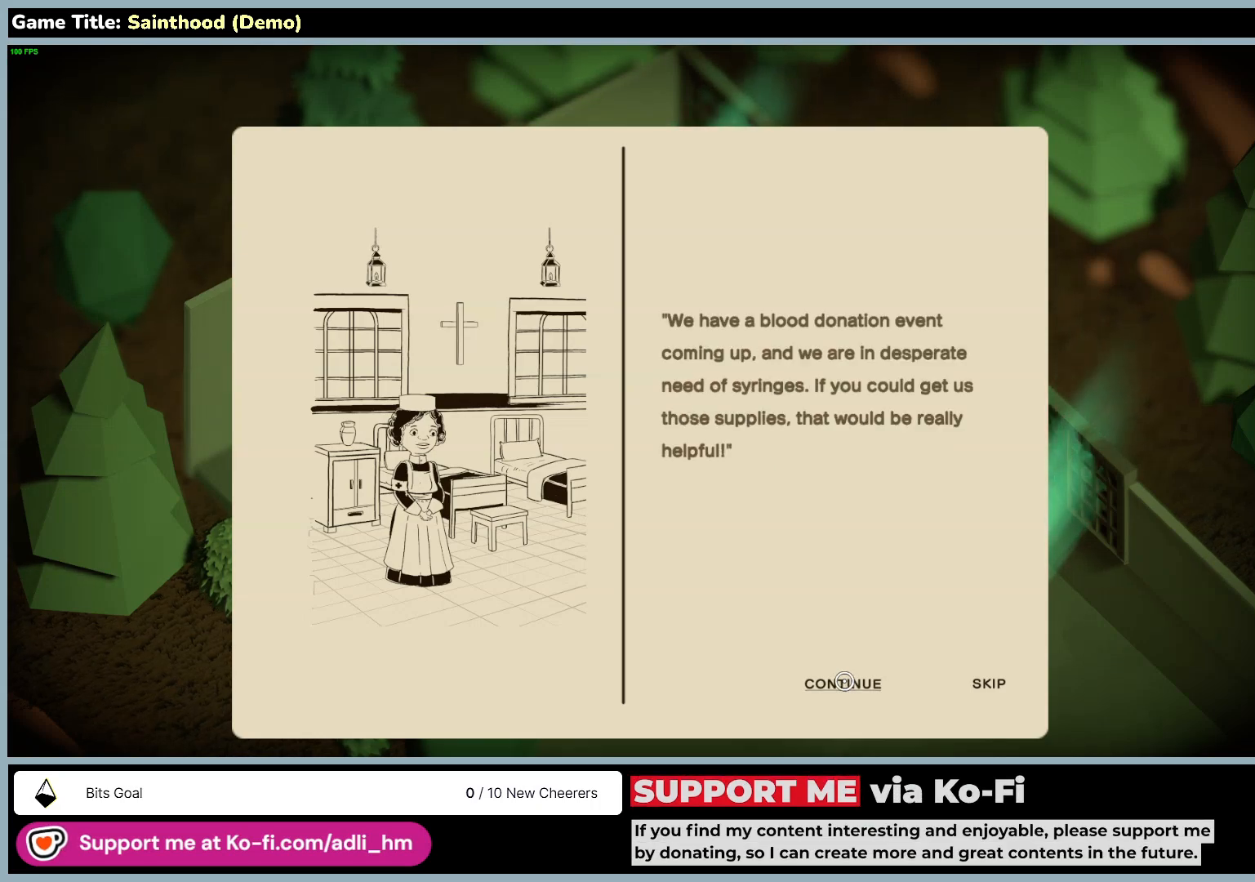
{"keys": [], "mouse": ["left"], "events": [[233, "mouse_left", "up"], [317, "mouse_left", "down"]]}
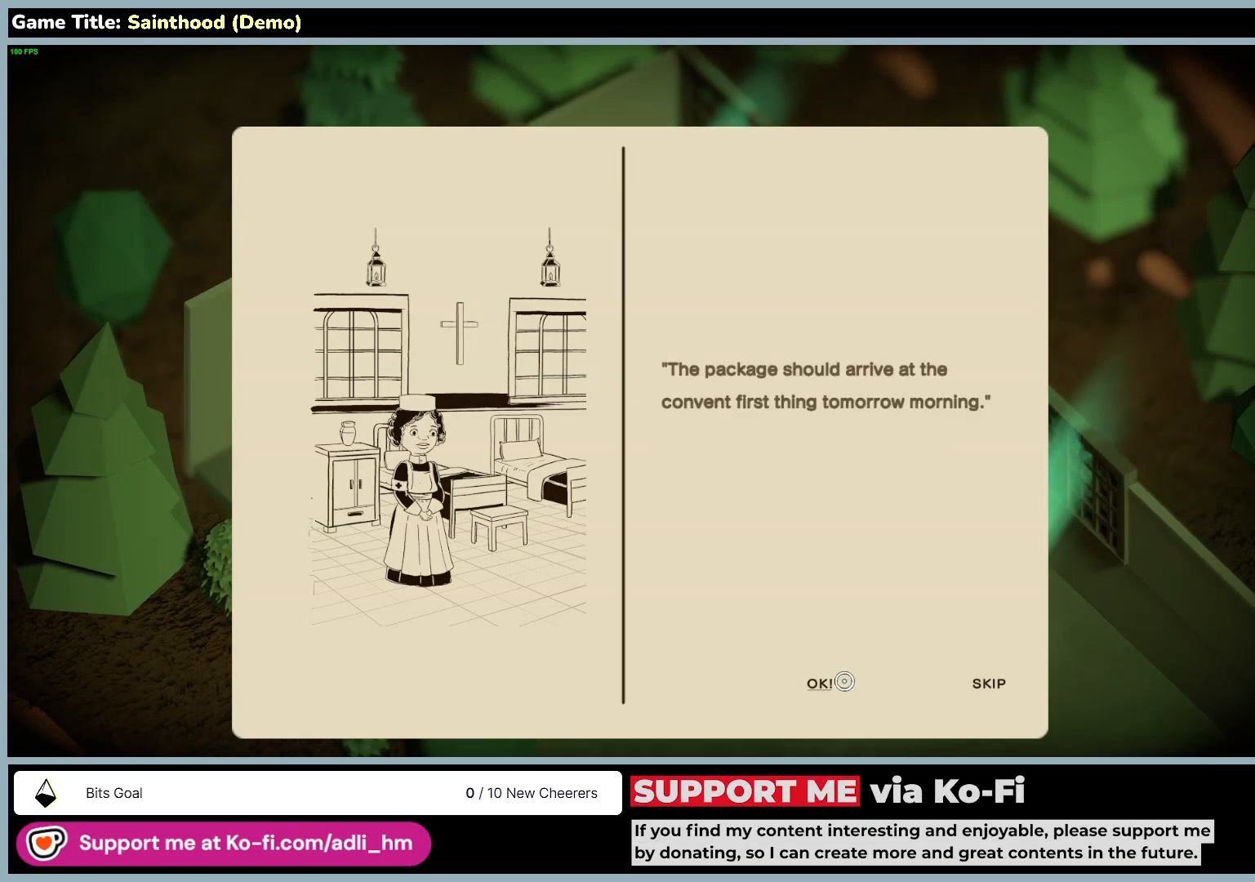
{"keys": [], "mouse": ["left"], "events": [[133, "mouse_left", "up"], [300, "mouse_left", "down"]]}
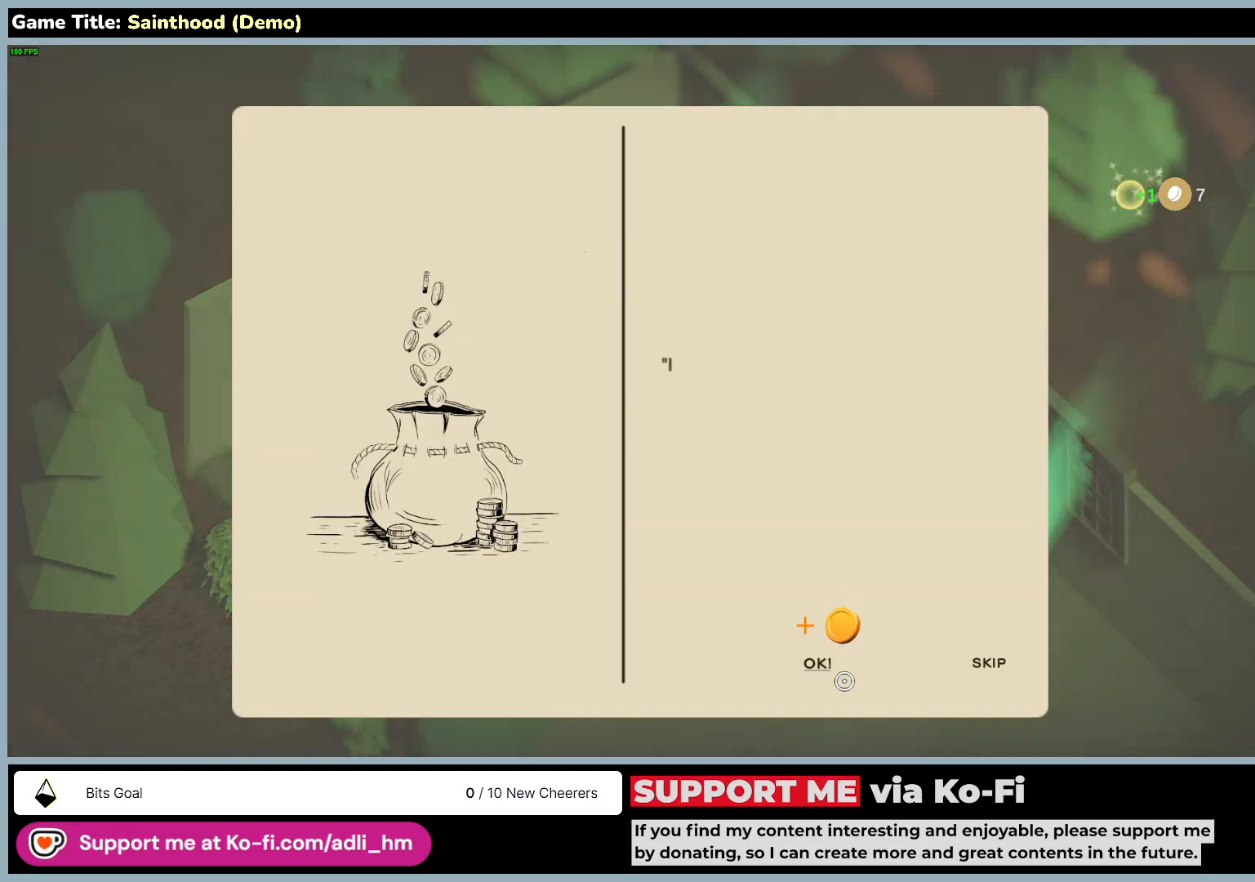
{"keys": [], "mouse": [], "events": [[100, "mouse_left", "up"]]}
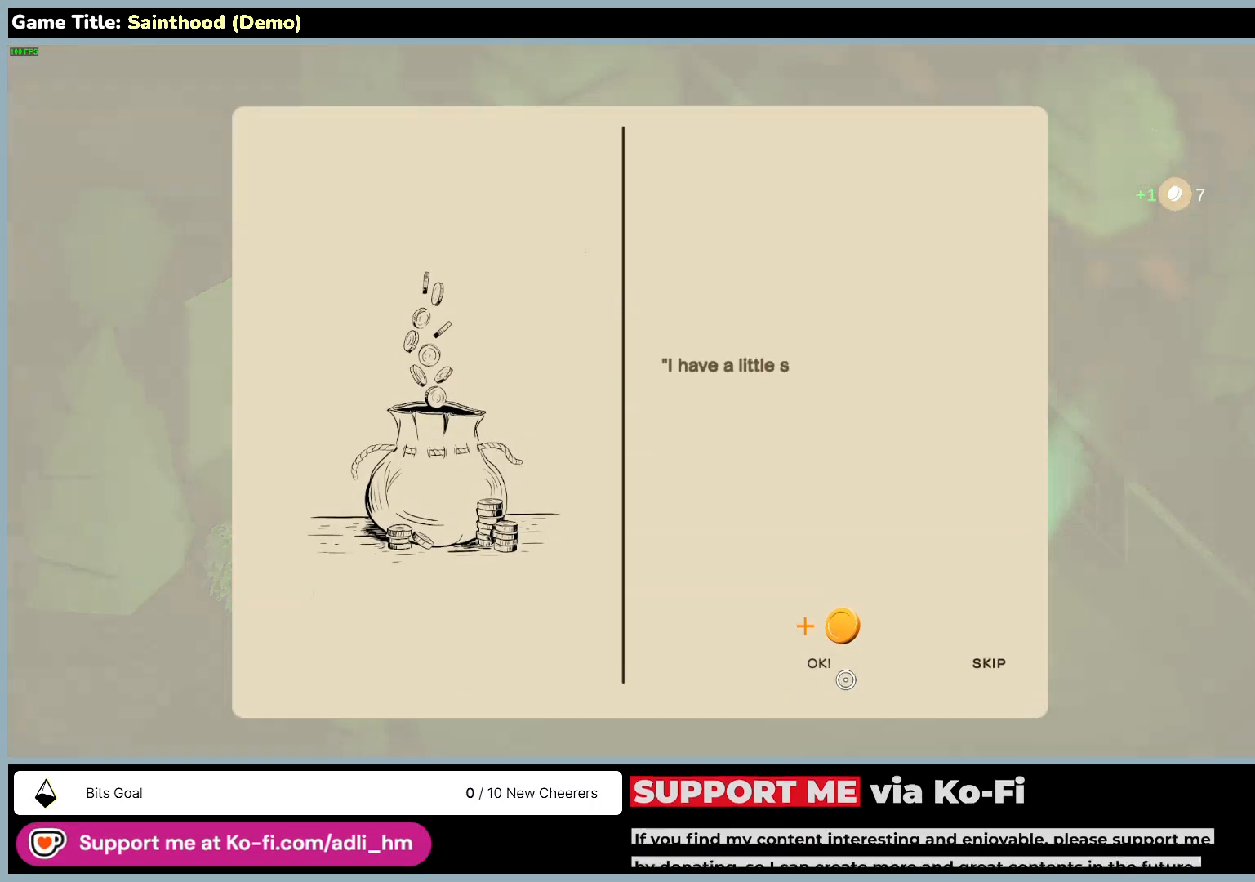
{"keys": [], "mouse": ["left"], "events": [[250, "mouse_left", "down"]]}
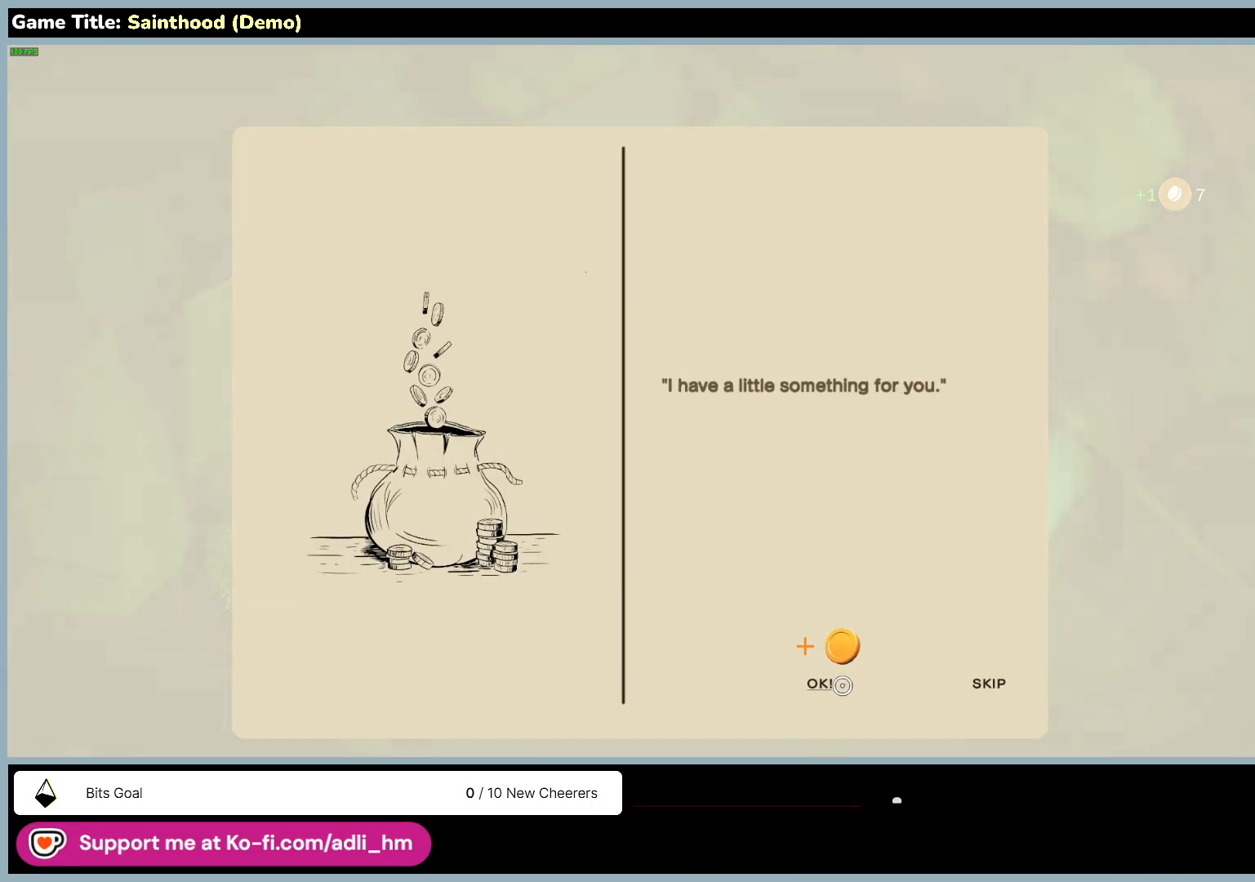
{"keys": [], "mouse": [], "events": [[417, "mouse_left", "up"]]}